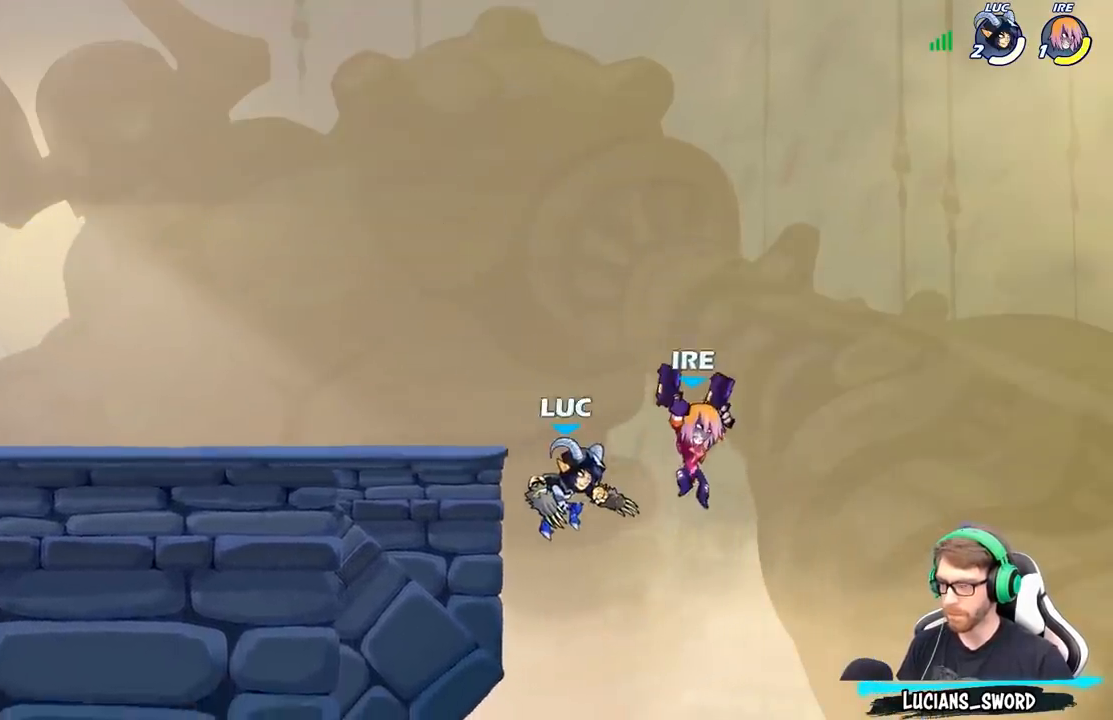
Gameplay with a controller (Xbox layout); each line is a JSON object with the inputs held at the frame after it. "events" lists button and stick changes between this image and that frame as [ms after this image, input, new state], when the widget could be followed in between.
{"buttons": [], "left_stick": "center", "right_stick": "center", "events": [[250, "left_stick", "right"], [283, "X", "down"], [317, "A", "down"], [350, "X", "up"], [350, "left_stick", "center"], [433, "A", "up"]]}
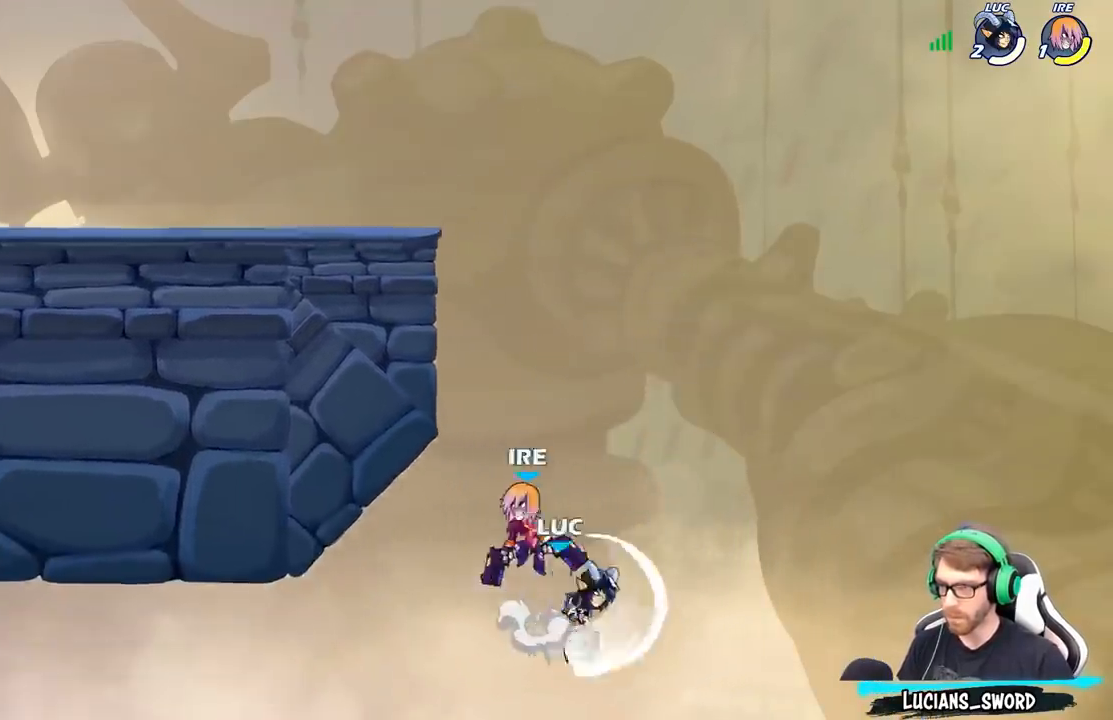
{"buttons": ["A"], "left_stick": "center", "right_stick": "center", "events": [[183, "left_stick", "right"], [300, "left_stick", "center"], [367, "A", "down"]]}
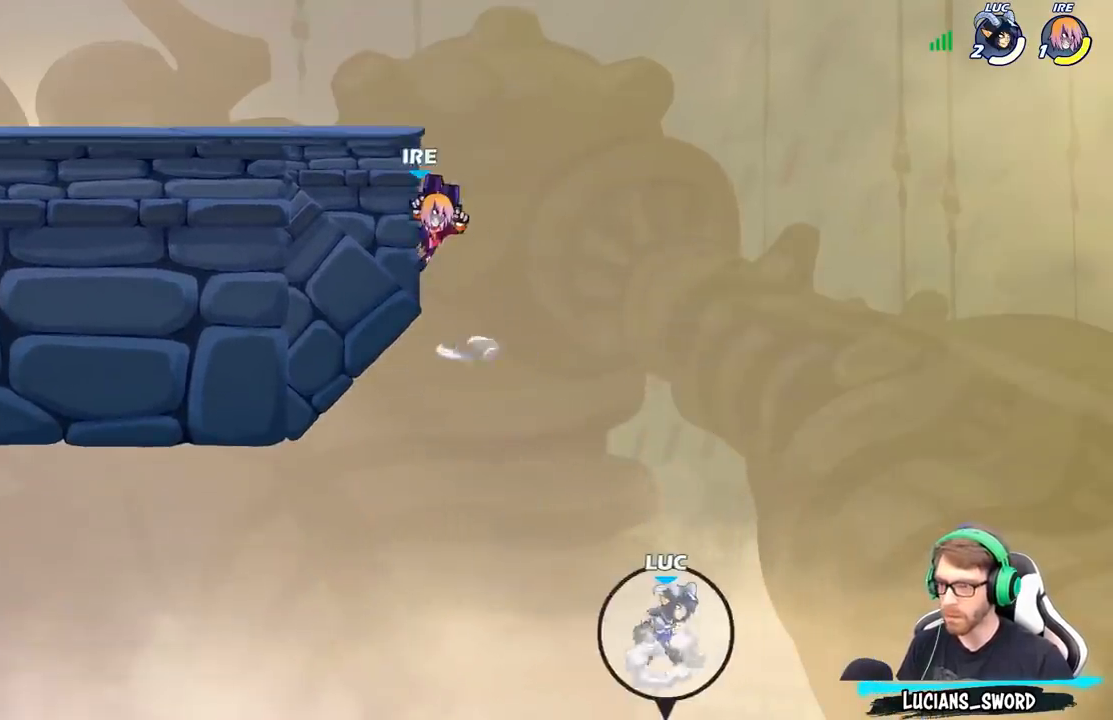
{"buttons": [], "left_stick": "up-left", "right_stick": "center", "events": [[50, "A", "up"], [167, "A", "down"], [200, "left_stick", "left"], [267, "left_stick", "up-left"], [350, "B", "down"], [367, "A", "up"], [500, "B", "up"]]}
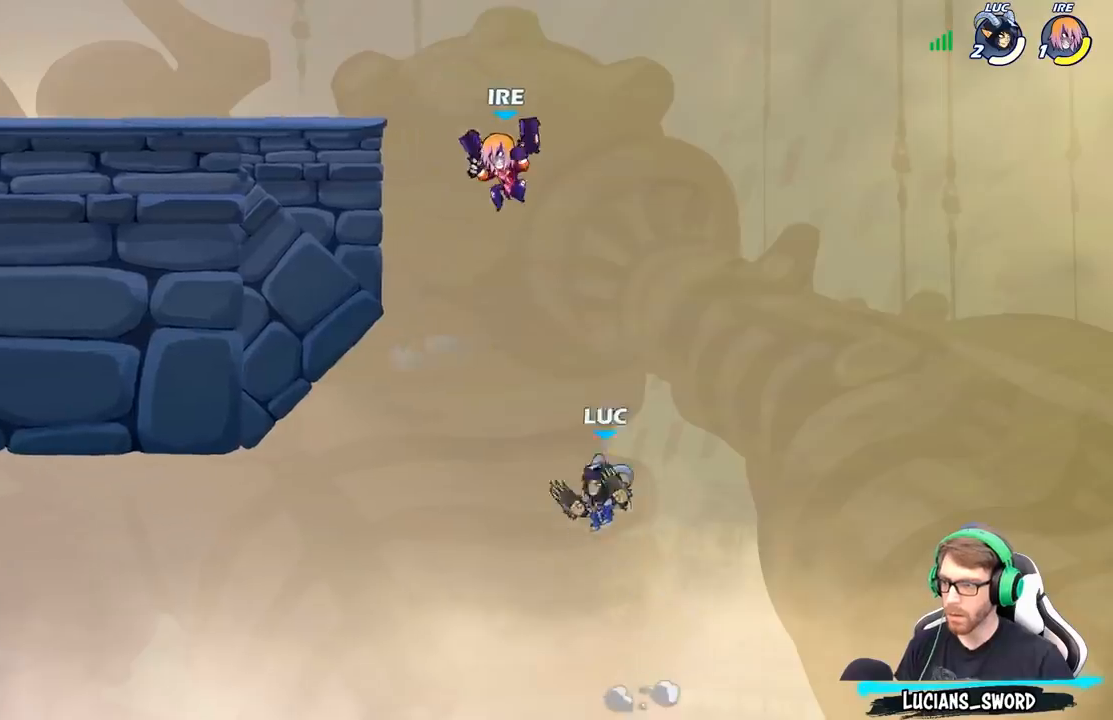
{"buttons": [], "left_stick": "up-left", "right_stick": "center", "events": []}
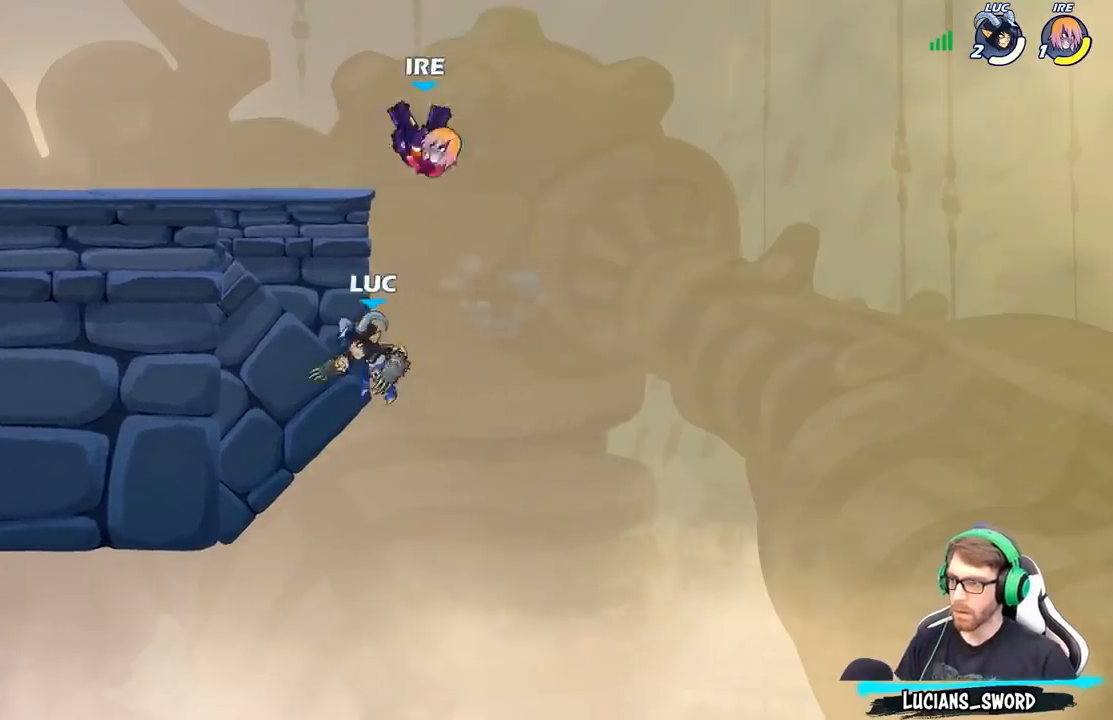
{"buttons": [], "left_stick": "up-left", "right_stick": "center", "events": [[133, "left_stick", "up-right"], [183, "left_stick", "right"], [200, "R2", "down"], [383, "left_stick", "up-left"], [433, "R2", "up"]]}
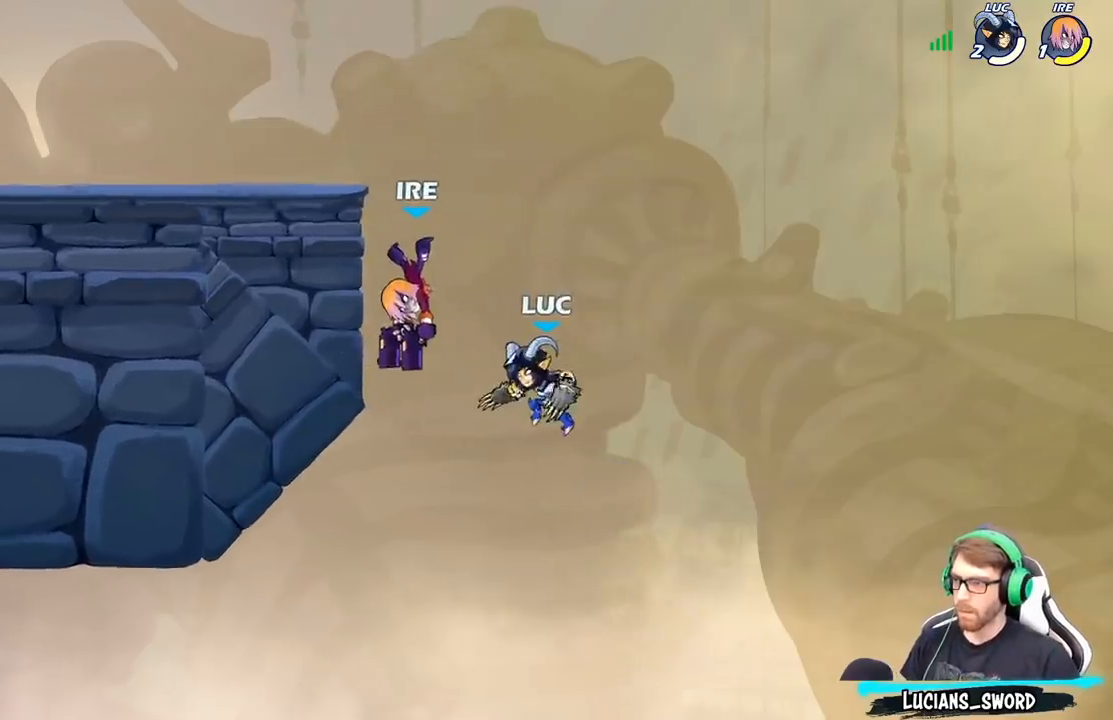
{"buttons": [], "left_stick": "up-left", "right_stick": "center", "events": [[50, "A", "down"], [50, "left_stick", "down-left"], [100, "X", "down"], [117, "A", "up"], [133, "right_stick", "down-left"], [183, "X", "up"], [200, "right_stick", "center"], [483, "left_stick", "up-left"]]}
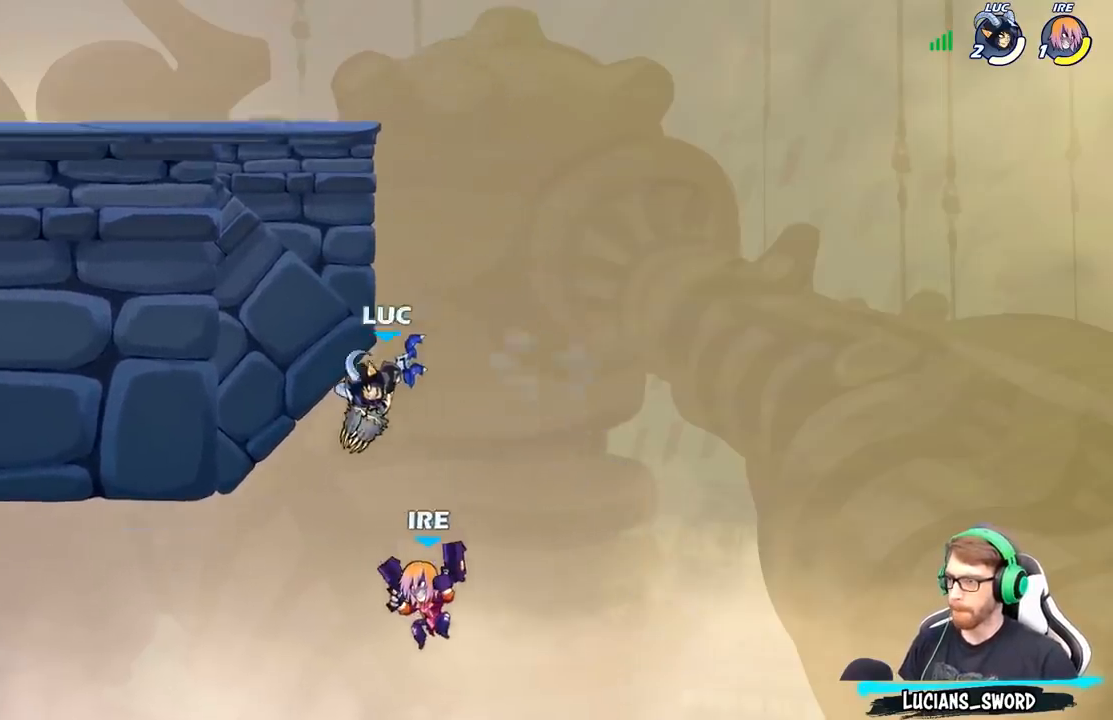
{"buttons": ["A"], "left_stick": "right", "right_stick": "center", "events": [[100, "left_stick", "right"], [400, "A", "down"]]}
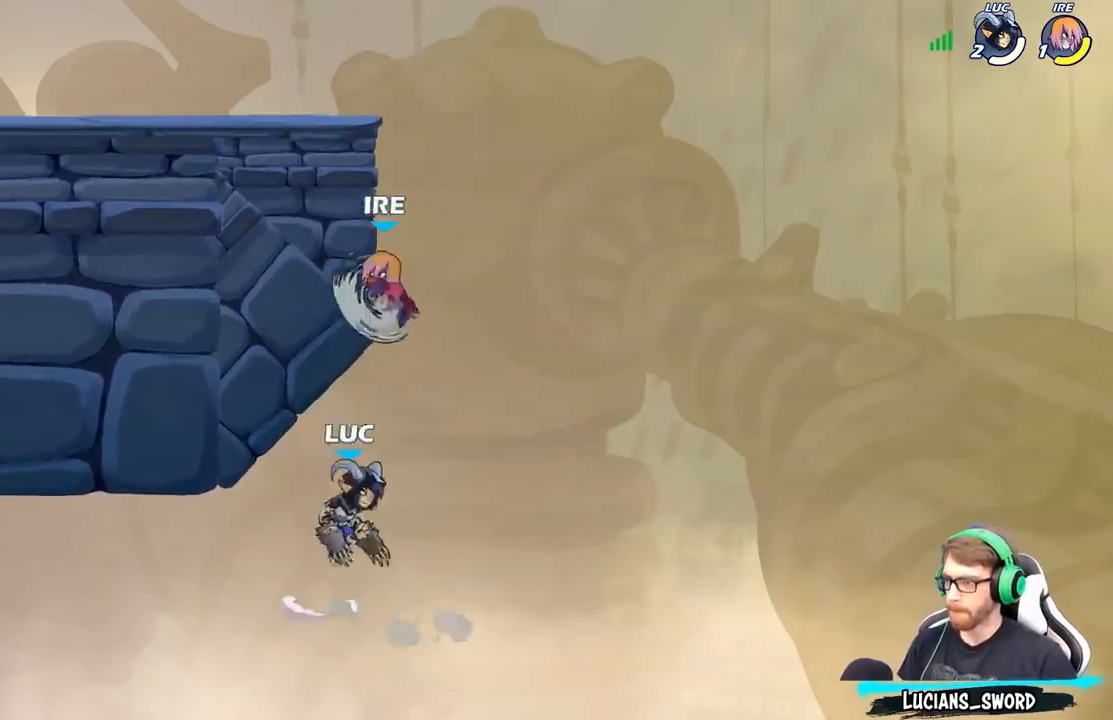
{"buttons": [], "left_stick": "center", "right_stick": "center", "events": [[33, "A", "up"], [100, "A", "down"], [233, "left_stick", "up-left"], [267, "B", "down"], [283, "A", "up"], [383, "left_stick", "center"], [400, "B", "up"]]}
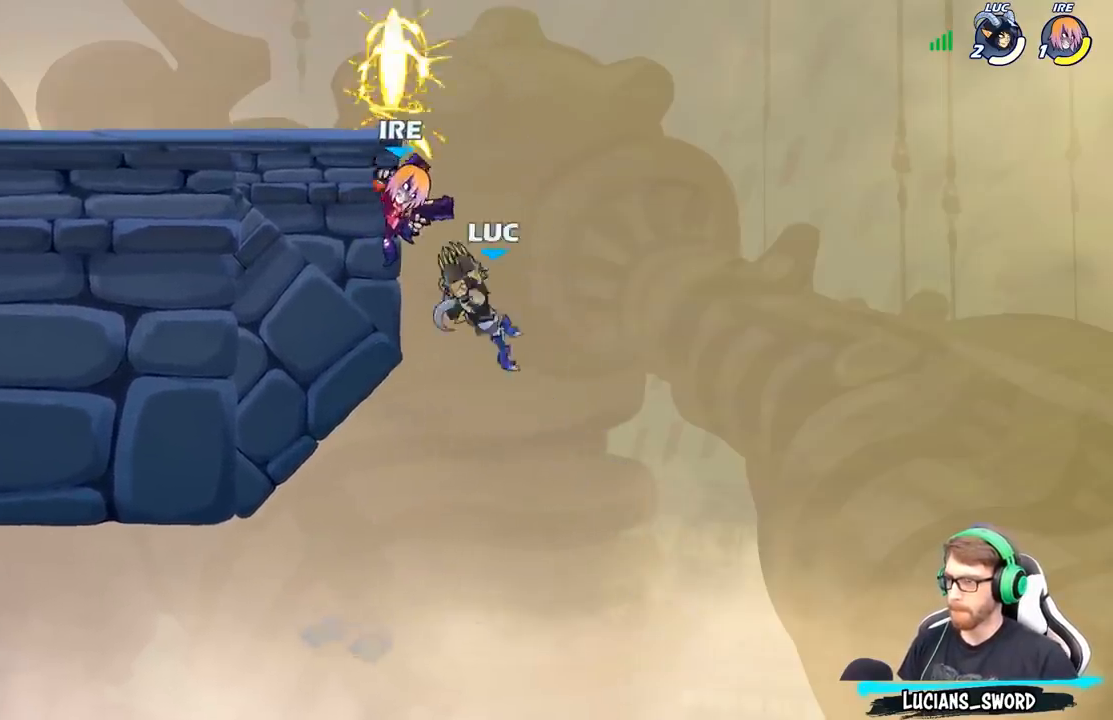
{"buttons": [], "left_stick": "right", "right_stick": "center", "events": [[383, "A", "down"], [417, "X", "down"], [467, "A", "up"], [467, "X", "up"], [500, "left_stick", "right"]]}
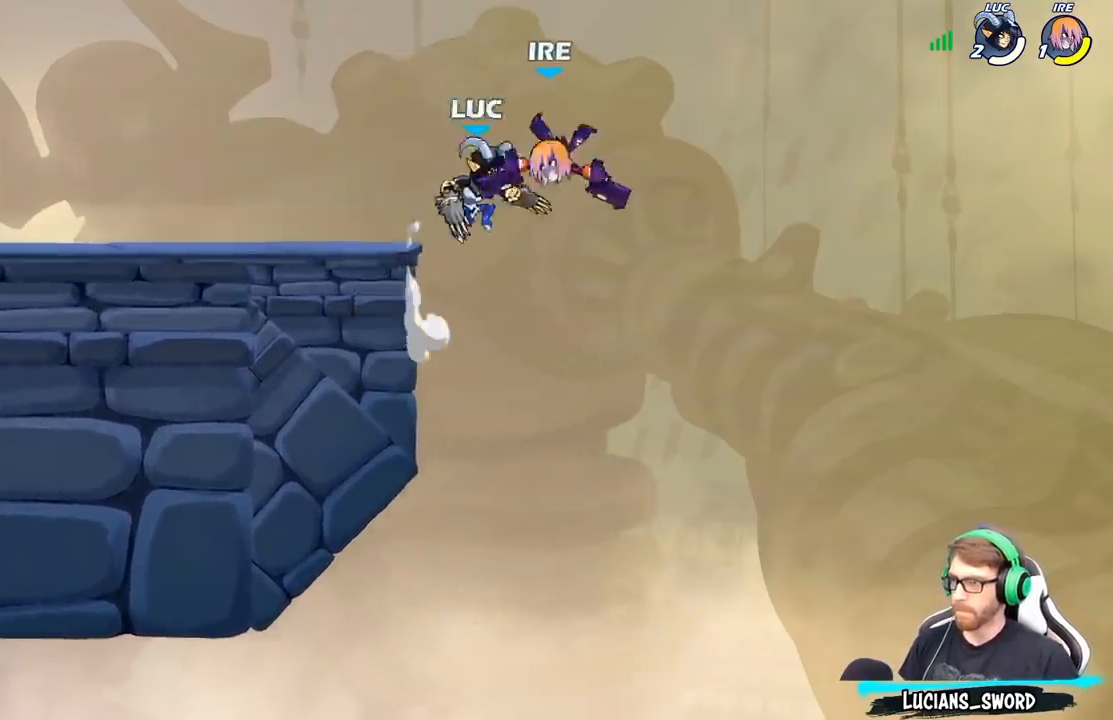
{"buttons": [], "left_stick": "up-left", "right_stick": "center", "events": [[233, "left_stick", "up-left"]]}
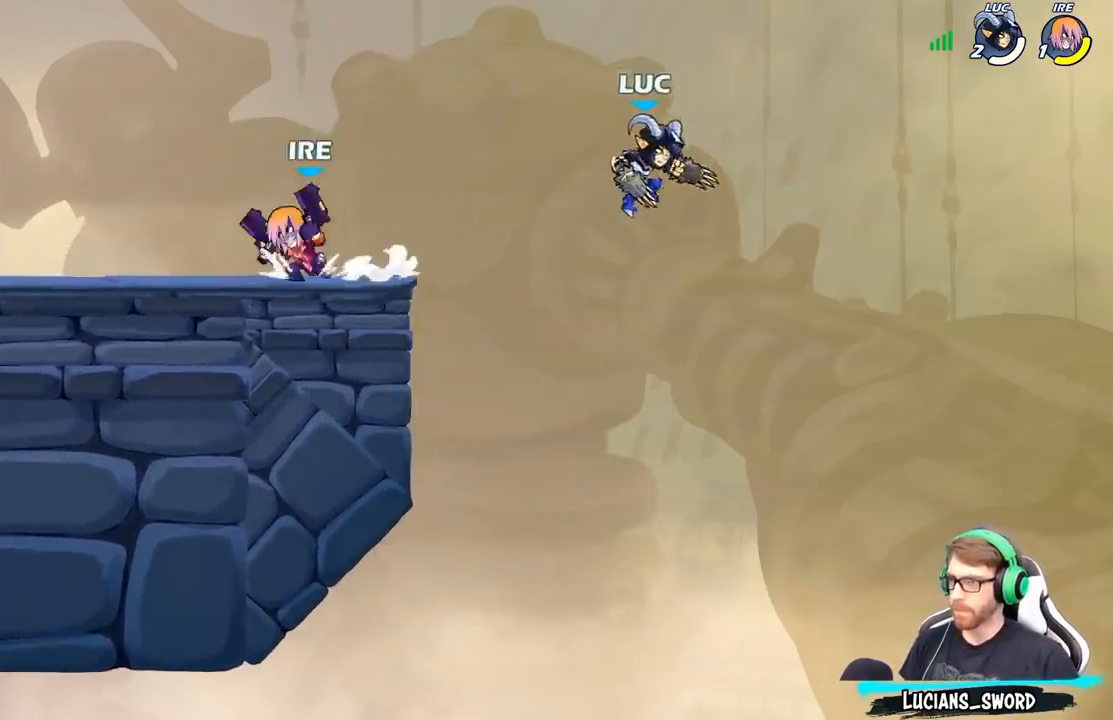
{"buttons": [], "left_stick": "up-right", "right_stick": "center", "events": [[67, "A", "down"], [217, "A", "up"], [300, "R2", "down"], [450, "left_stick", "up-right"], [483, "R2", "up"]]}
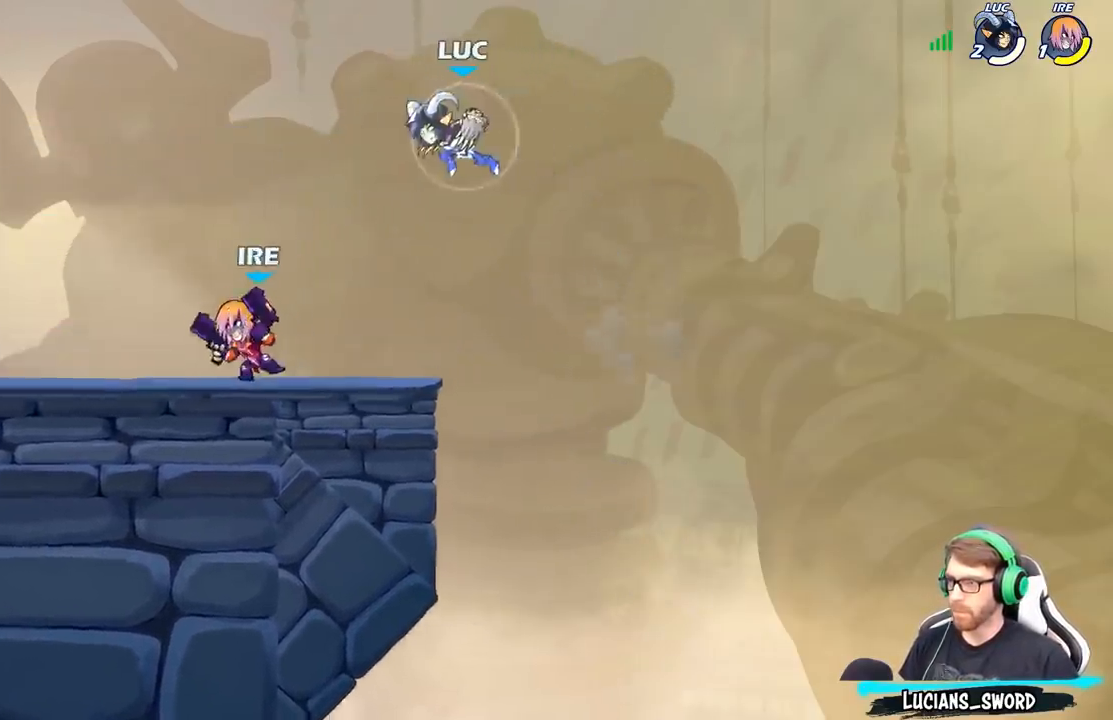
{"buttons": [], "left_stick": "down-left", "right_stick": "center", "events": [[50, "left_stick", "down-right"], [150, "left_stick", "down-left"]]}
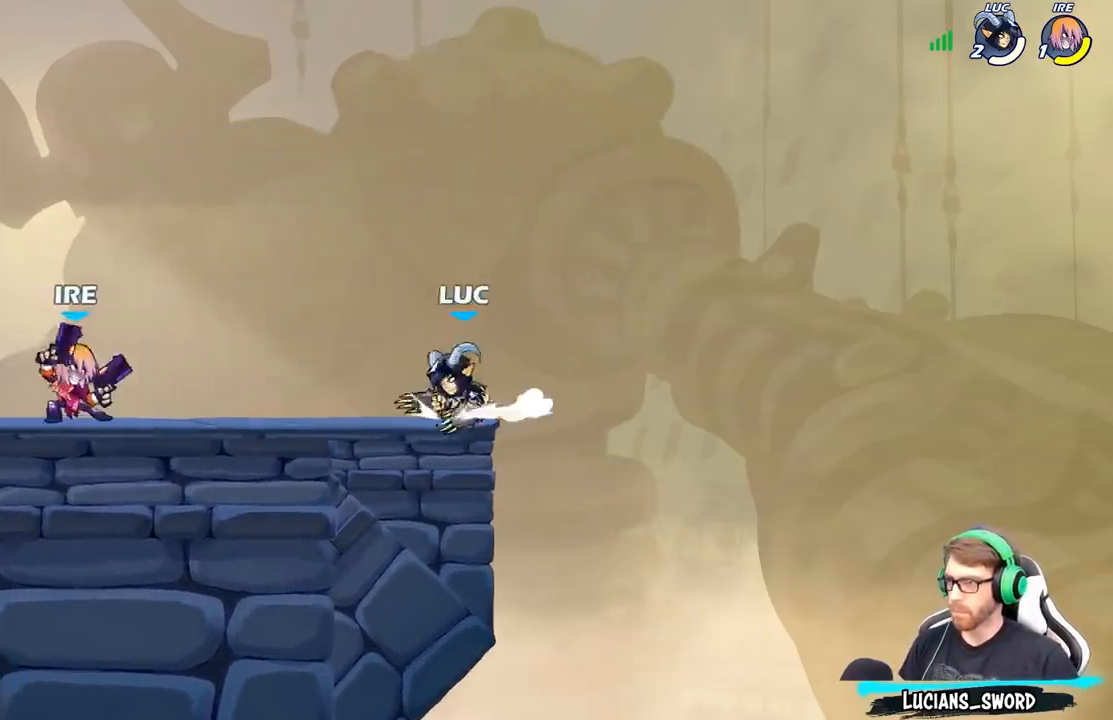
{"buttons": [], "left_stick": "down-left", "right_stick": "center", "events": [[17, "left_stick", "right"], [33, "A", "down"], [83, "left_stick", "up-left"], [183, "A", "up"], [333, "left_stick", "down-left"]]}
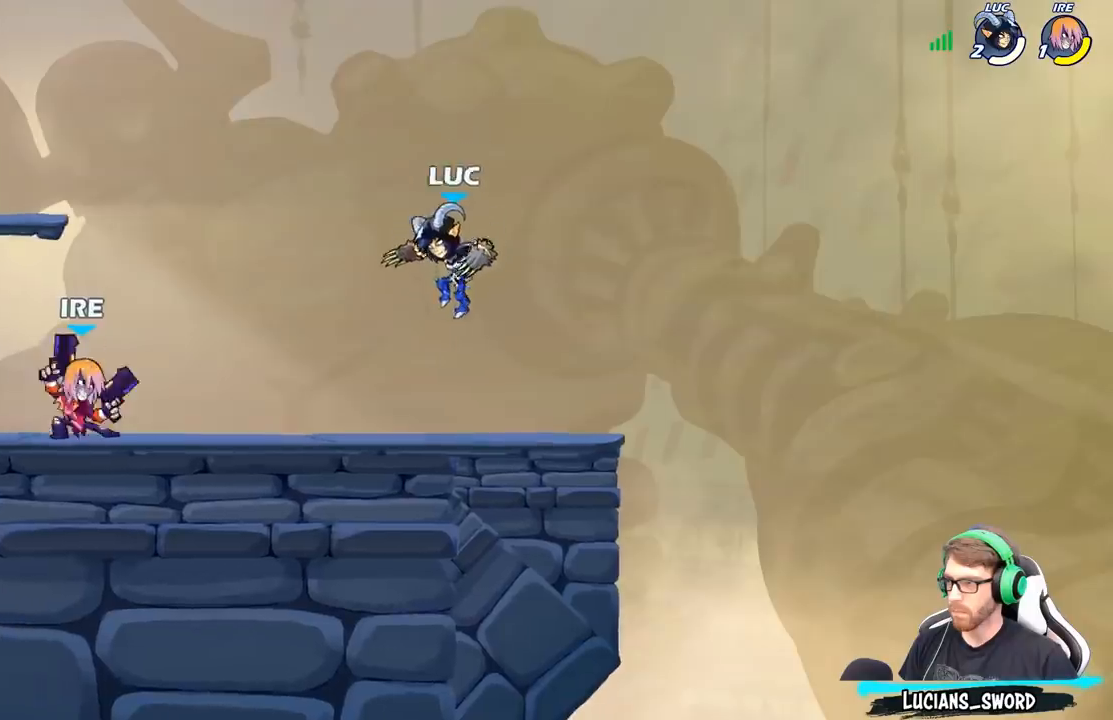
{"buttons": [], "left_stick": "down-right", "right_stick": "center", "events": [[50, "A", "down"], [50, "left_stick", "up-left"], [133, "R2", "down"], [200, "A", "up"], [250, "left_stick", "up-right"], [283, "R2", "up"], [350, "left_stick", "down-right"]]}
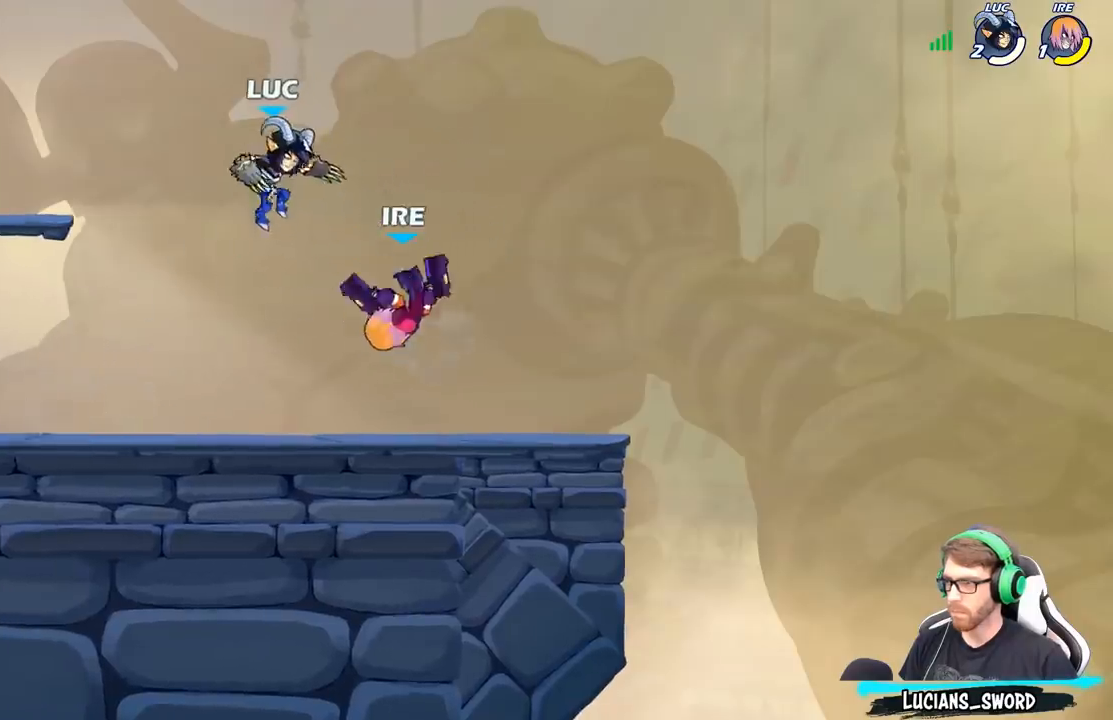
{"buttons": [], "left_stick": "up-left", "right_stick": "center", "events": [[17, "left_stick", "right"], [133, "X", "down"], [133, "left_stick", "center"], [267, "X", "up"], [417, "left_stick", "up-left"]]}
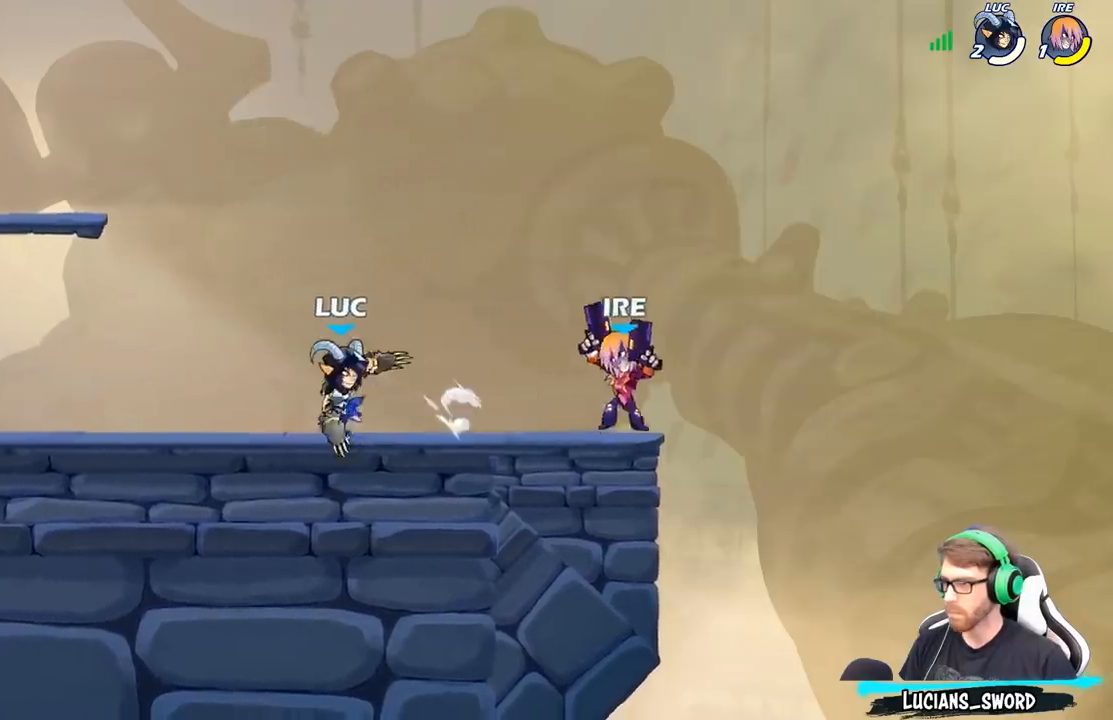
{"buttons": [], "left_stick": "right", "right_stick": "center", "events": [[217, "A", "down"], [333, "left_stick", "up-right"], [367, "A", "up"], [400, "left_stick", "right"]]}
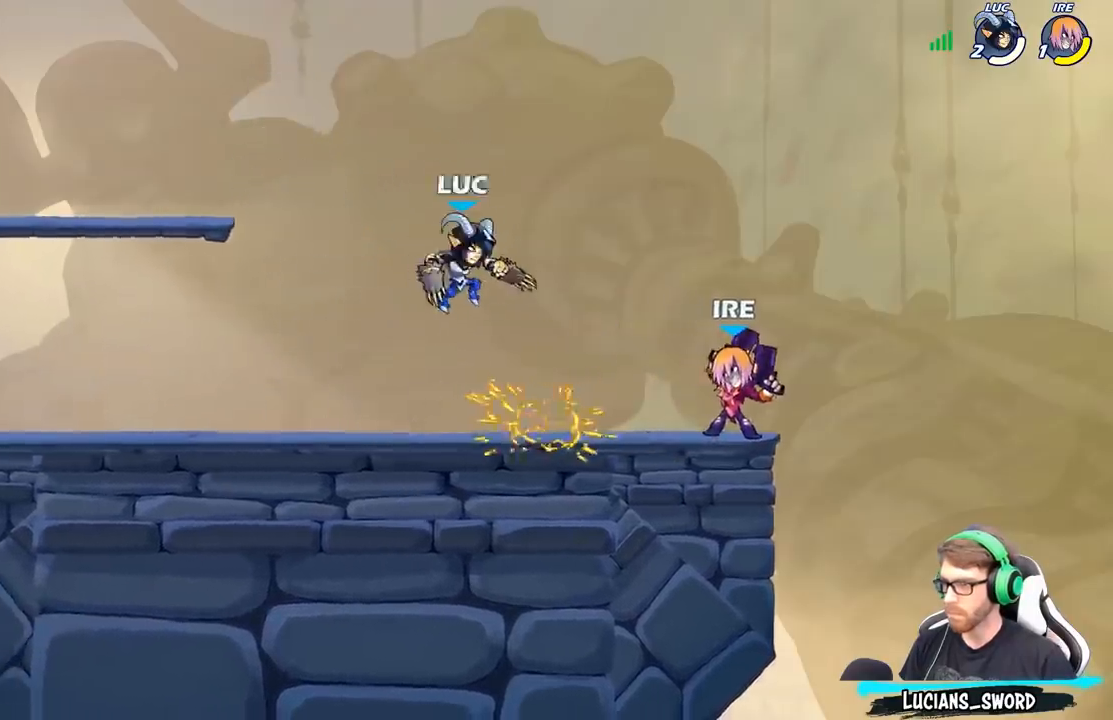
{"buttons": [], "left_stick": "center", "right_stick": "center", "events": [[67, "X", "down"], [183, "X", "up"], [433, "left_stick", "center"]]}
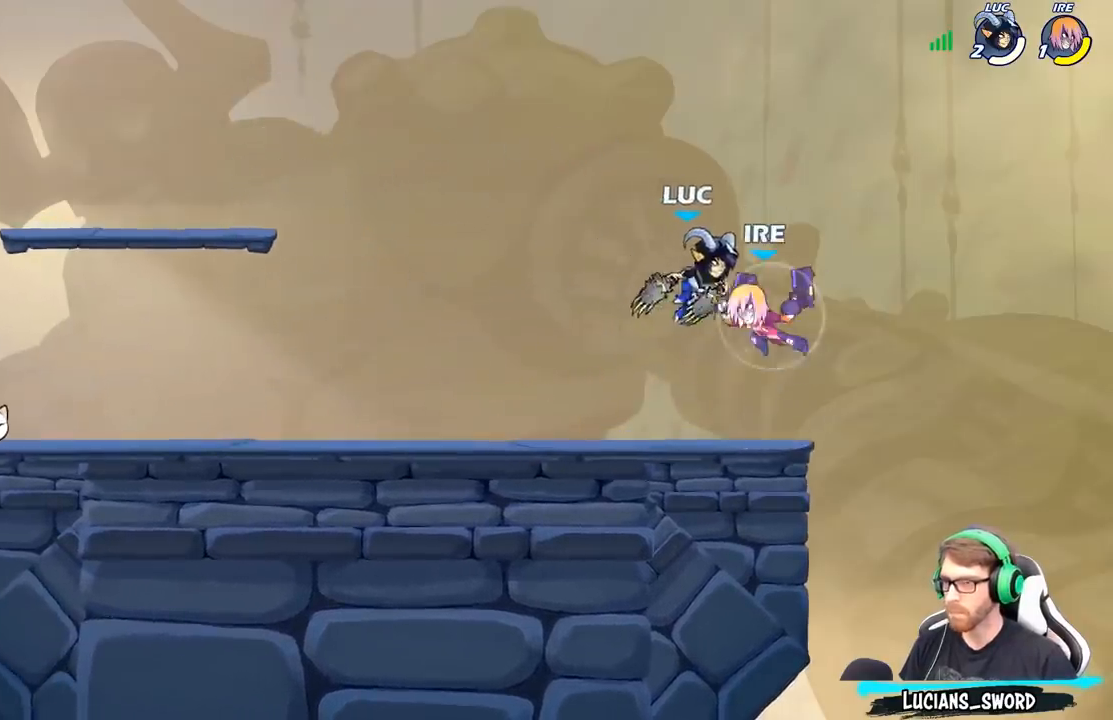
{"buttons": [], "left_stick": "center", "right_stick": "center", "events": [[200, "X", "down"], [217, "right_stick", "down-left"], [283, "X", "up"], [300, "right_stick", "center"]]}
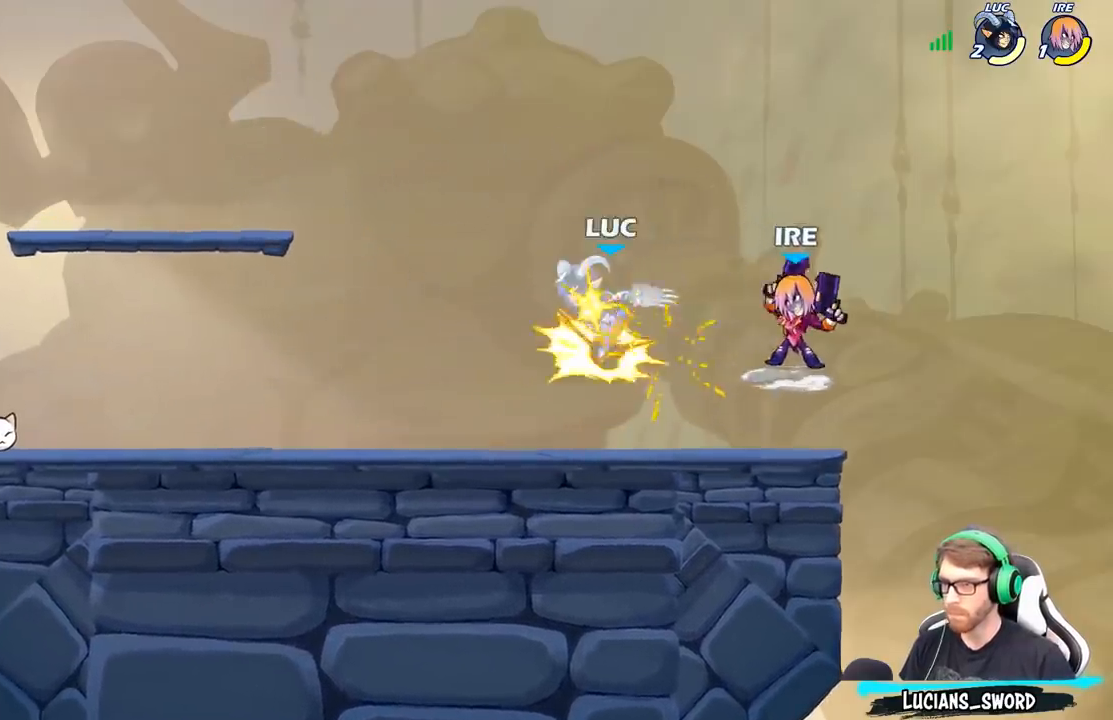
{"buttons": ["R2"], "left_stick": "down-left", "right_stick": "center", "events": [[283, "A", "down"], [283, "left_stick", "left"], [367, "A", "up"], [383, "R2", "down"], [383, "left_stick", "down-left"]]}
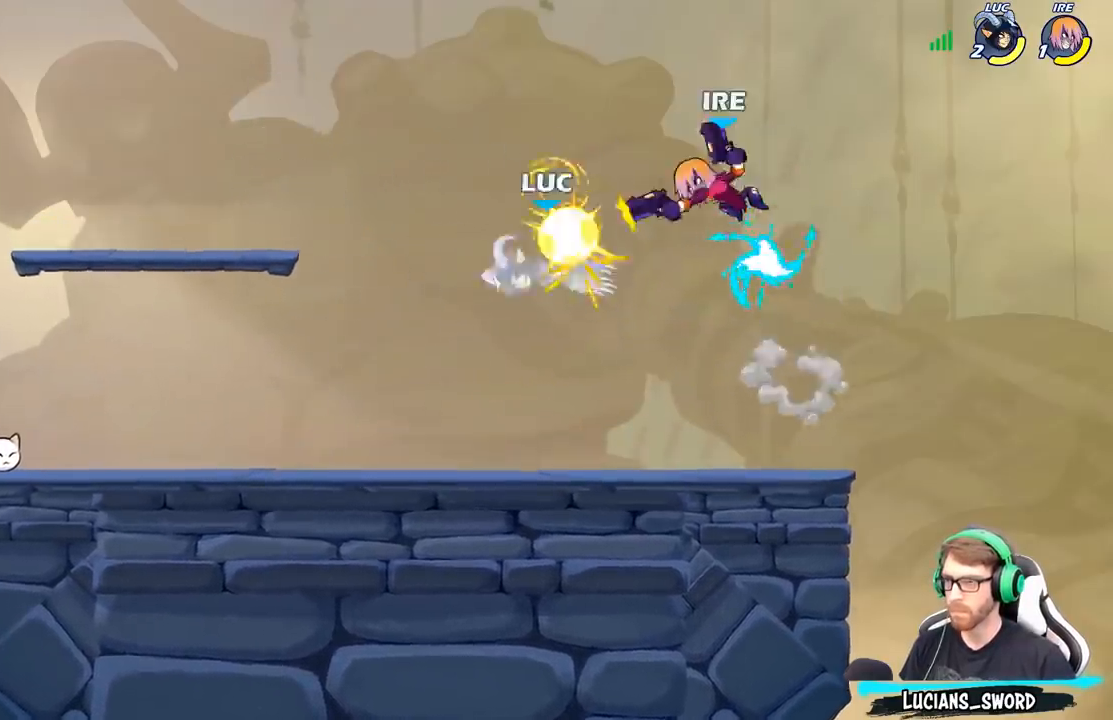
{"buttons": ["R2"], "left_stick": "up", "right_stick": "center", "events": [[100, "left_stick", "down-right"], [150, "R2", "up"], [233, "left_stick", "up-right"], [367, "R2", "down"], [400, "left_stick", "up"]]}
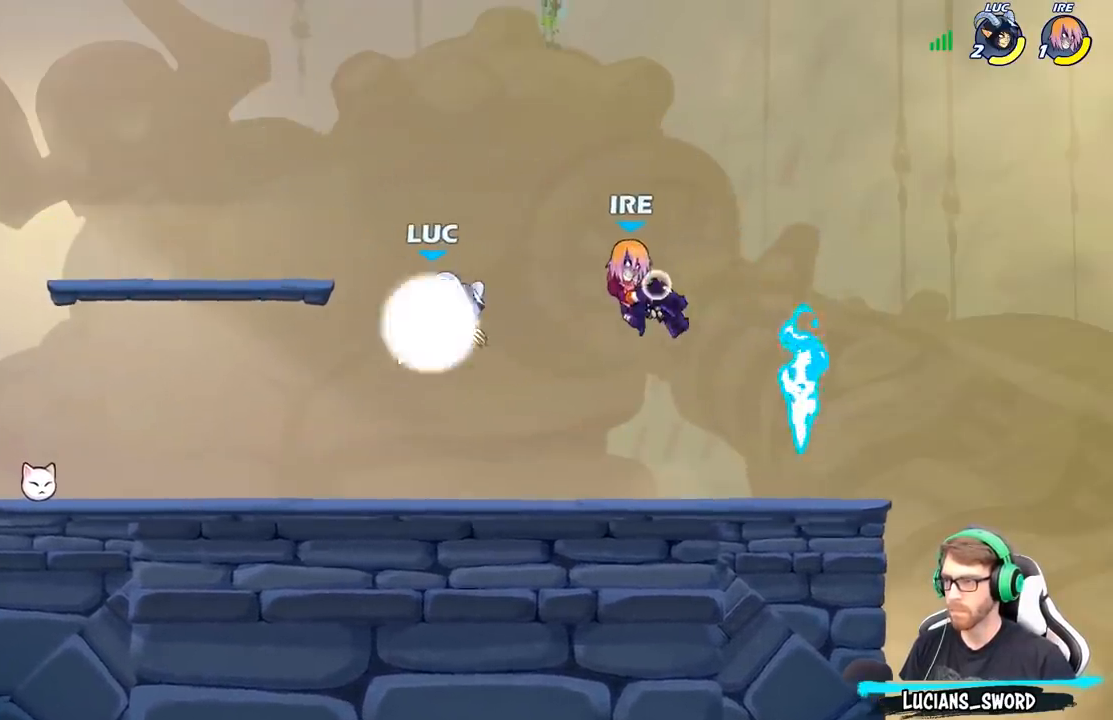
{"buttons": ["X"], "left_stick": "down-right", "right_stick": "center", "events": [[117, "R2", "up"], [150, "left_stick", "right"], [200, "left_stick", "down-right"], [500, "X", "down"]]}
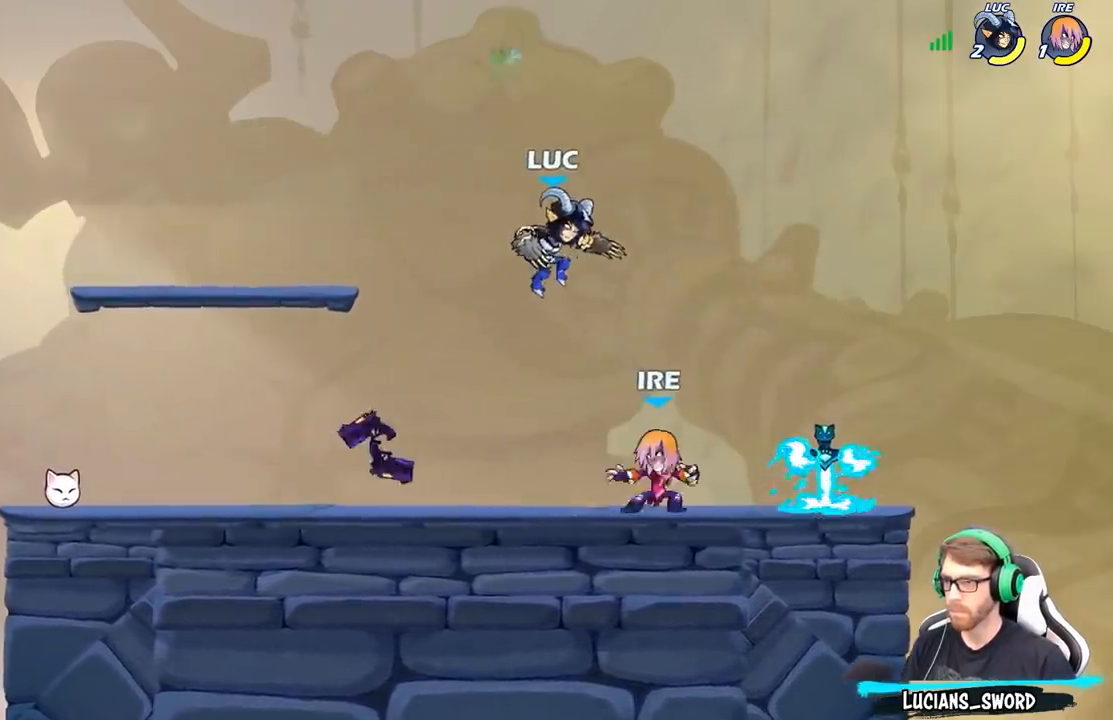
{"buttons": [], "left_stick": "center", "right_stick": "center", "events": [[117, "X", "up"], [233, "left_stick", "right"], [400, "left_stick", "center"]]}
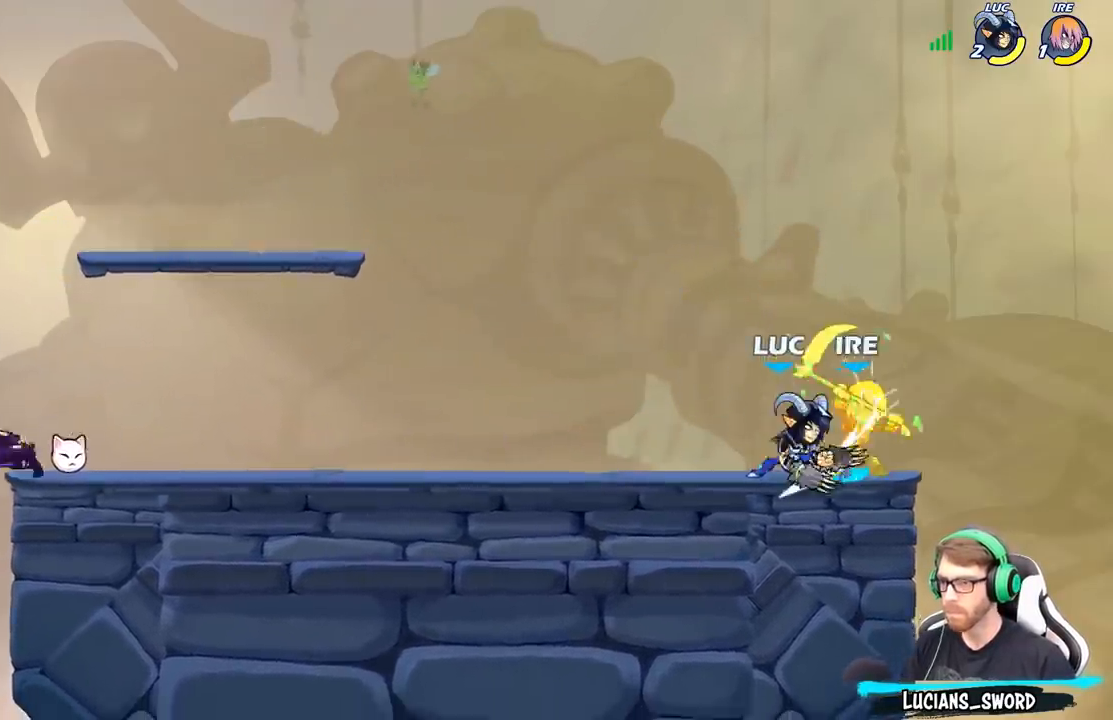
{"buttons": ["X"], "left_stick": "center", "right_stick": "center", "events": [[50, "X", "down"], [150, "X", "up"], [233, "X", "down"], [333, "X", "up"], [417, "X", "down"]]}
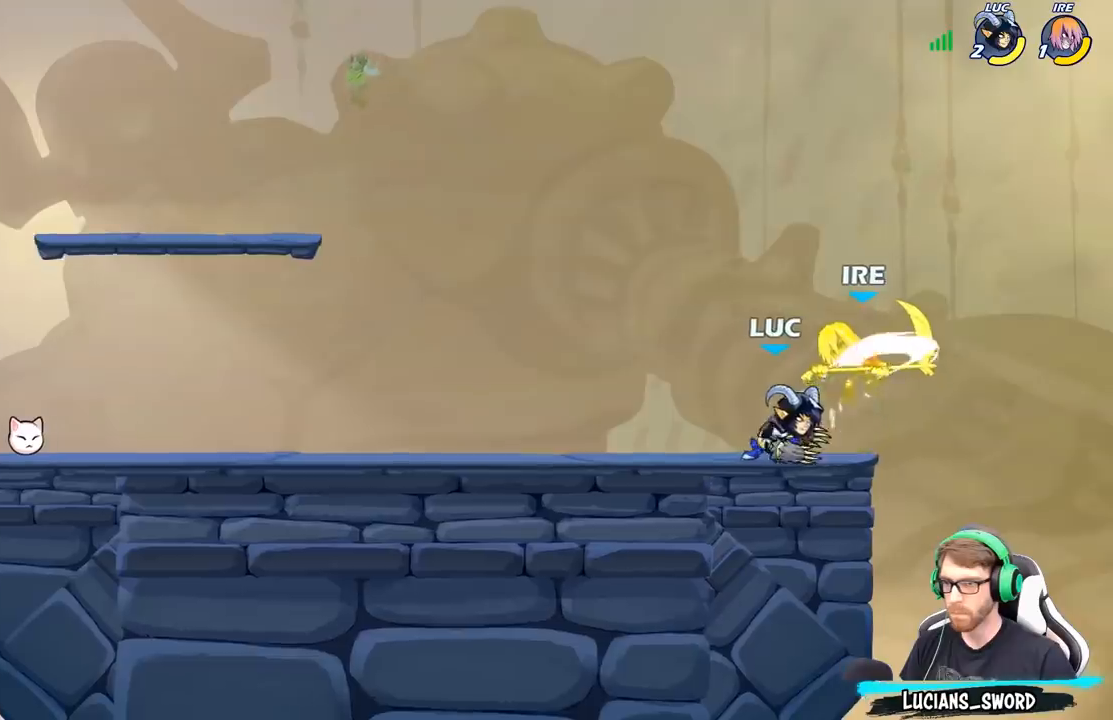
{"buttons": [], "left_stick": "center", "right_stick": "center", "events": [[33, "X", "up"], [200, "left_stick", "up"], [250, "A", "down"], [283, "B", "down"], [300, "A", "up"], [317, "left_stick", "center"], [350, "B", "up"]]}
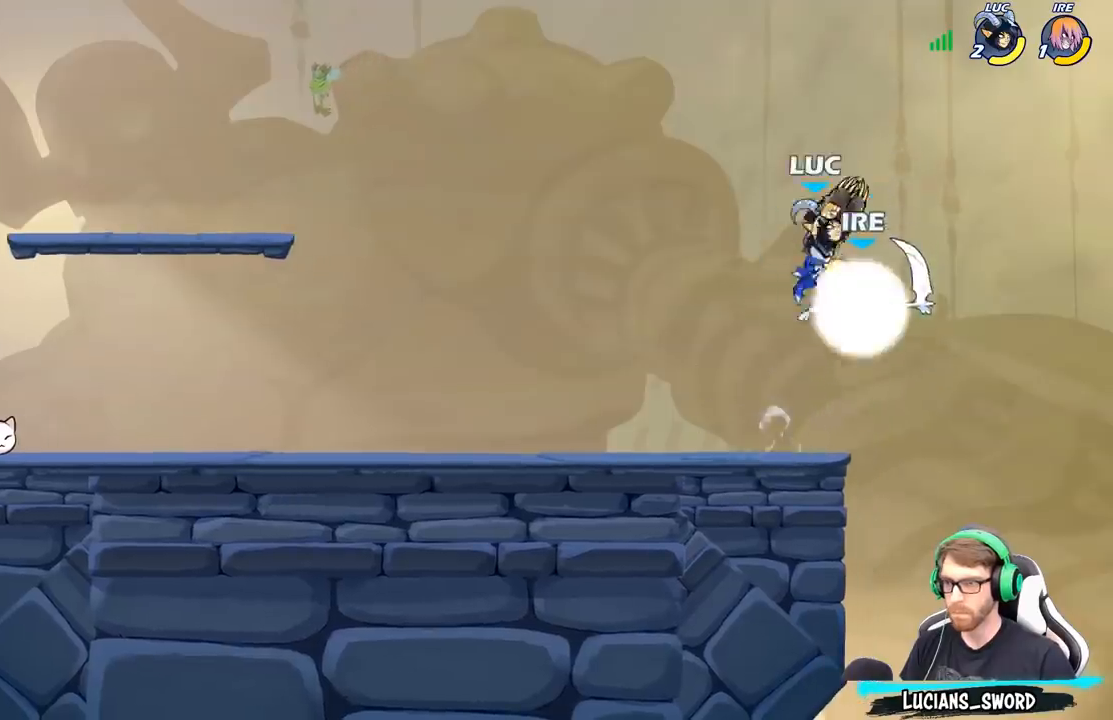
{"buttons": [], "left_stick": "down-left", "right_stick": "center", "events": [[317, "left_stick", "up-left"], [383, "left_stick", "down-left"]]}
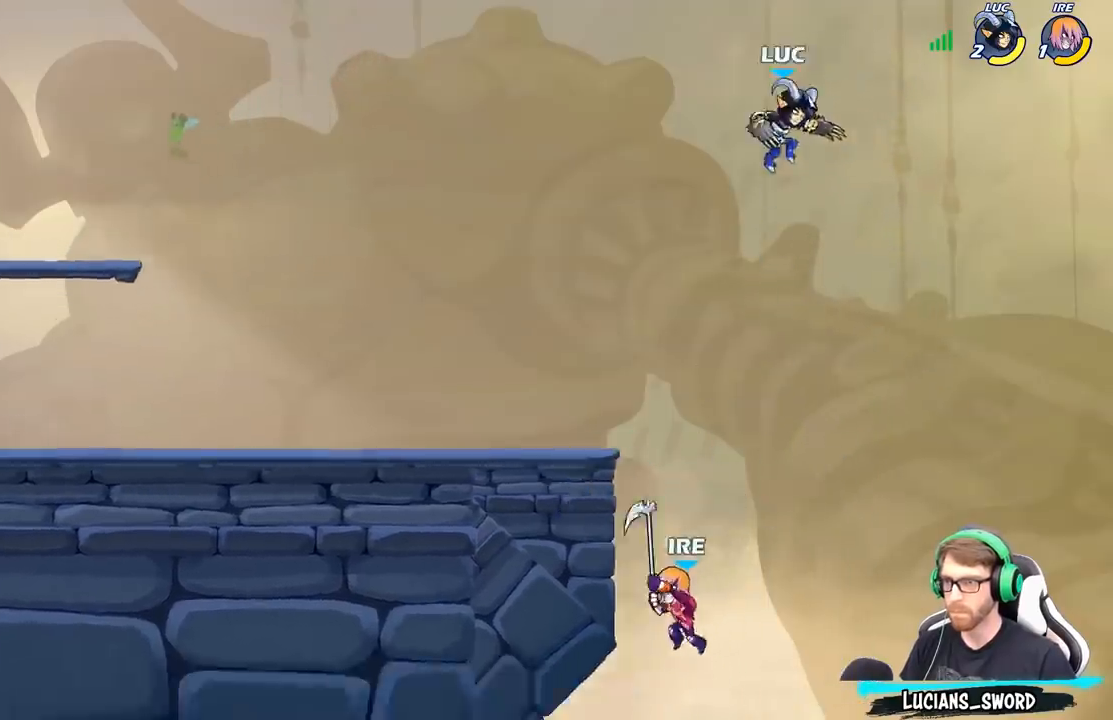
{"buttons": [], "left_stick": "down", "right_stick": "center", "events": [[333, "X", "down"], [333, "left_stick", "down"], [500, "X", "up"]]}
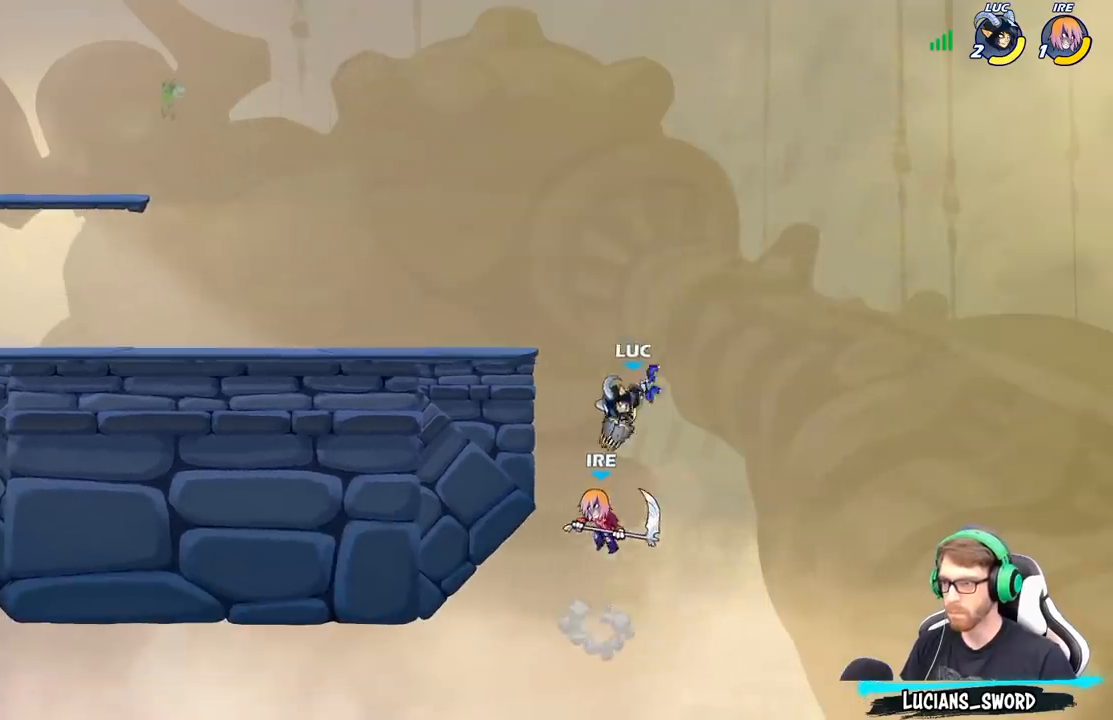
{"buttons": [], "left_stick": "right", "right_stick": "center", "events": [[133, "left_stick", "center"], [383, "left_stick", "right"]]}
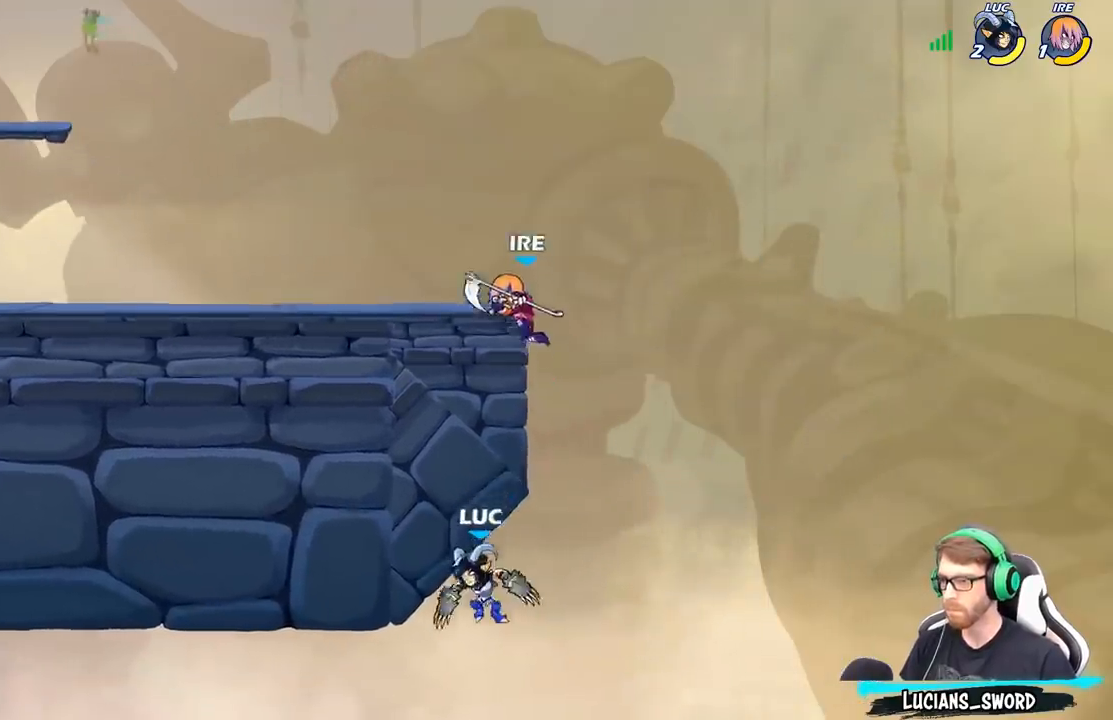
{"buttons": [], "left_stick": "up-left", "right_stick": "center", "events": [[33, "A", "down"], [150, "left_stick", "up-right"], [167, "A", "up"], [250, "A", "down"], [250, "left_stick", "up-left"], [400, "A", "up"]]}
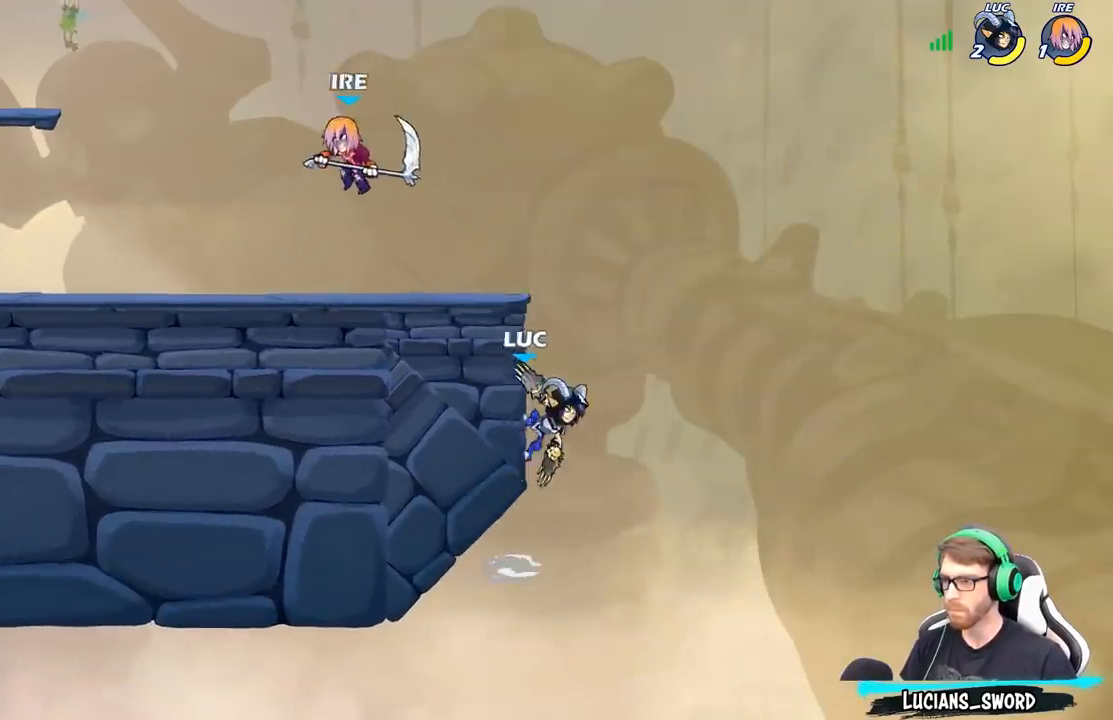
{"buttons": [], "left_stick": "center", "right_stick": "center", "events": [[83, "A", "down"], [133, "A", "up"], [133, "B", "down"], [250, "B", "up"], [483, "left_stick", "center"]]}